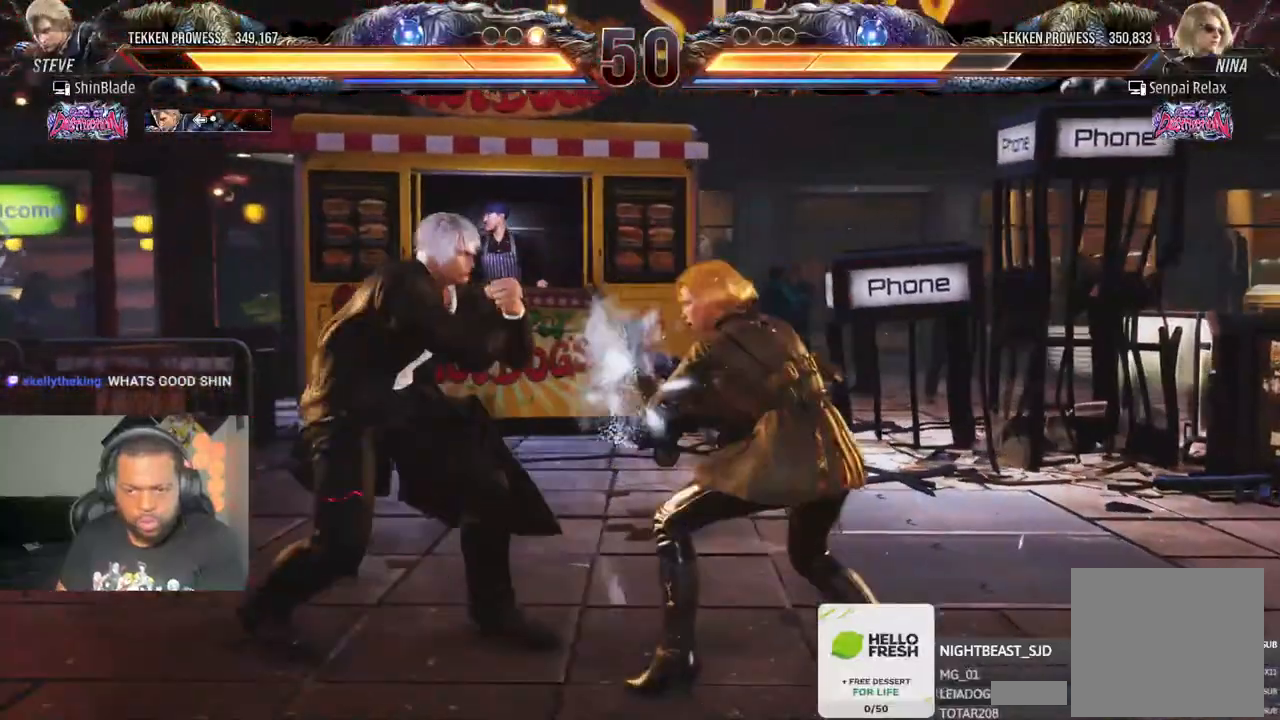
Gameplay with a controller (PlayStation layout); each line is a JSON object with the inputs held at the frame after it (dt_ms = milliseconds from this image to that frame). "events" lists button and stick changes between this image and that frame as [ms after this image, input, new state], when the widget could be followed in between. Not read: SQUARE.
{"dt_ms": 500, "buttons": ["DPAD_DOWN", "DPAD_LEFT"], "left_stick": "center", "right_stick": "center", "events": [[83, "DPAD_LEFT", "up"], [167, "DPAD_LEFT", "down"], [383, "DPAD_DOWN", "down"]]}
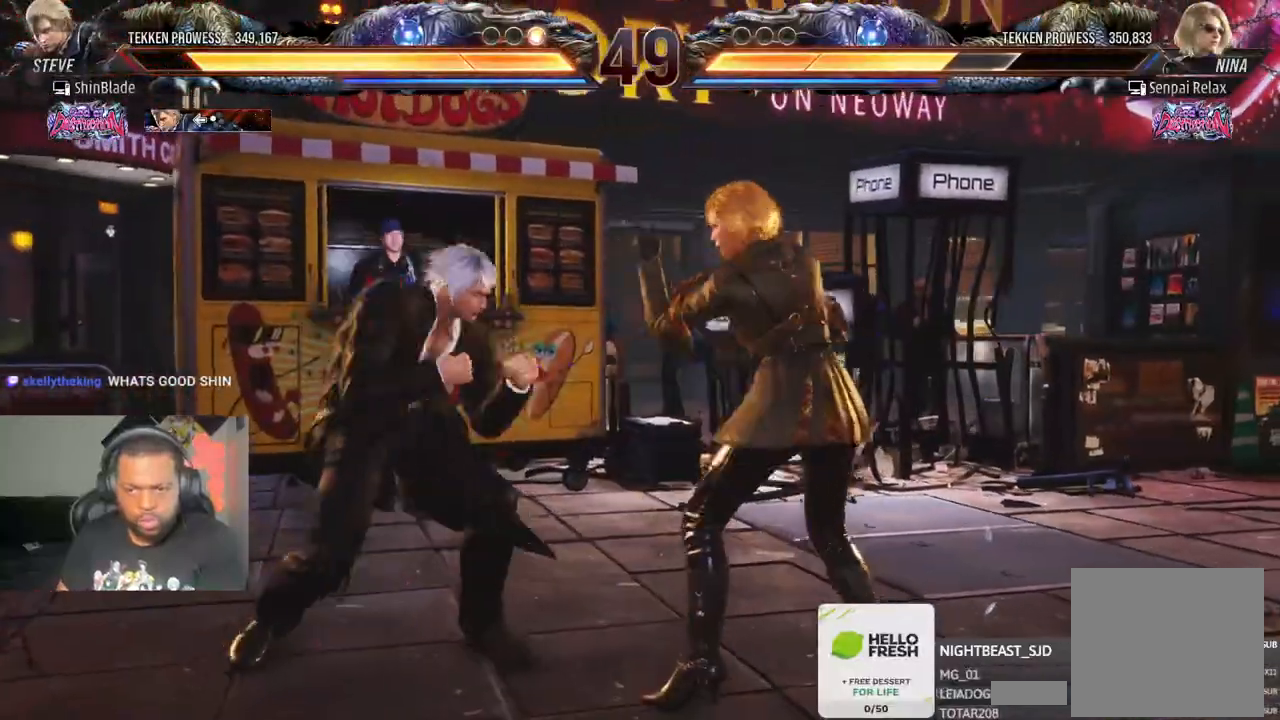
{"dt_ms": 500, "buttons": ["DPAD_LEFT"], "left_stick": "center", "right_stick": "center", "events": [[33, "DPAD_DOWN", "up"], [67, "DPAD_LEFT", "up"], [133, "DPAD_LEFT", "down"], [317, "L1", "down"], [400, "L1", "up"]]}
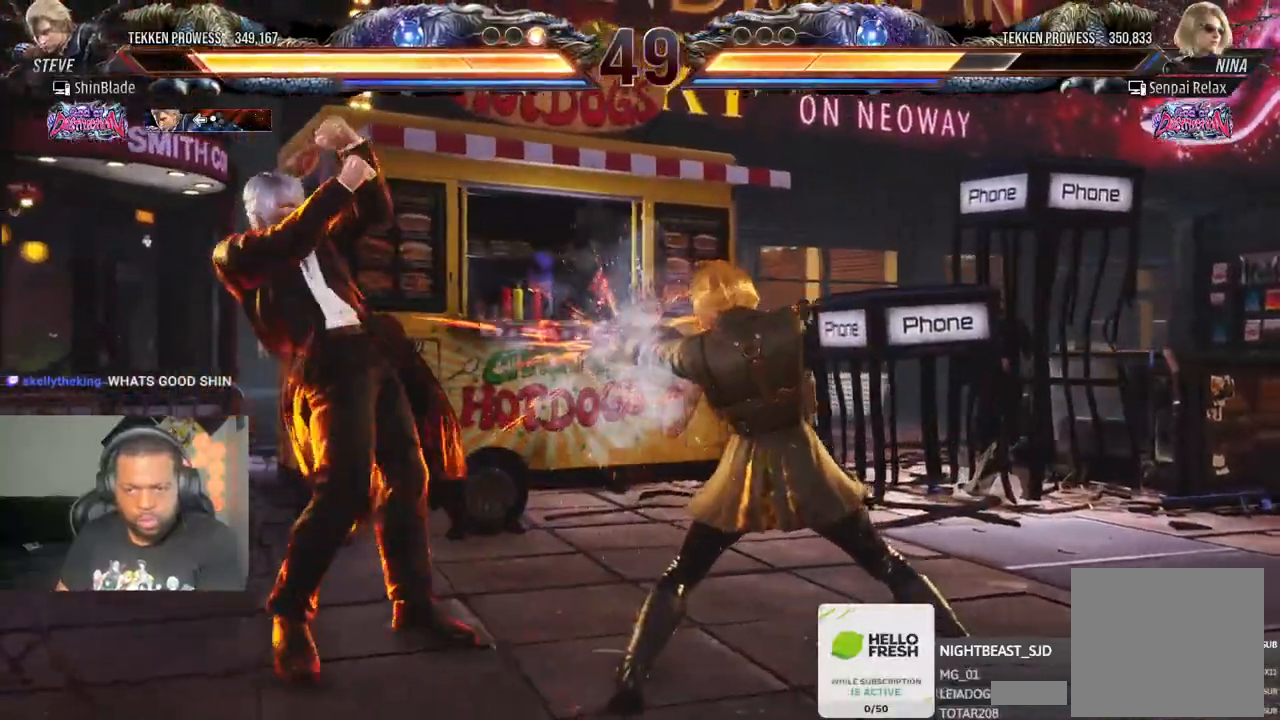
{"dt_ms": 500, "buttons": ["CIRCLE"], "left_stick": "center", "right_stick": "center", "events": [[100, "DPAD_LEFT", "up"], [183, "DPAD_DOWN", "down"], [250, "DPAD_DOWN", "up"], [317, "DPAD_DOWN", "down"], [417, "CIRCLE", "down"], [467, "DPAD_DOWN", "up"]]}
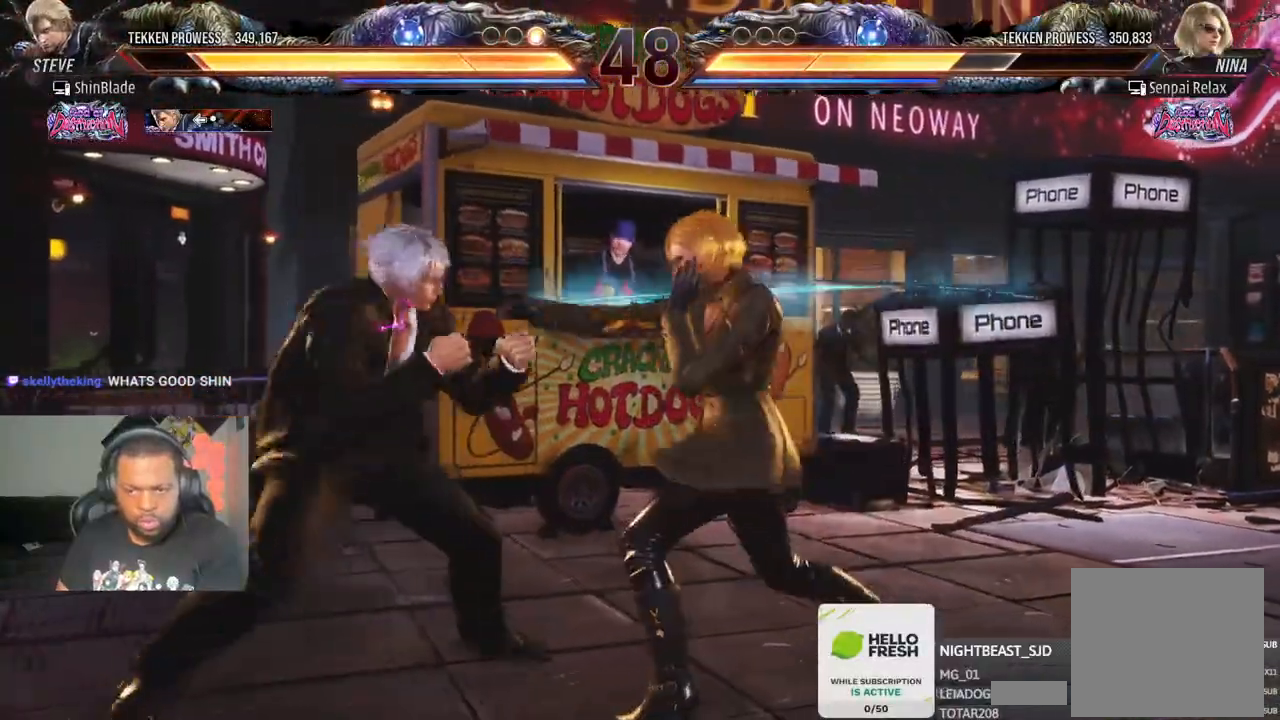
{"dt_ms": 500, "buttons": [], "left_stick": "center", "right_stick": "center", "events": [[233, "CIRCLE", "up"], [367, "TRIANGLE", "down"], [450, "TRIANGLE", "up"]]}
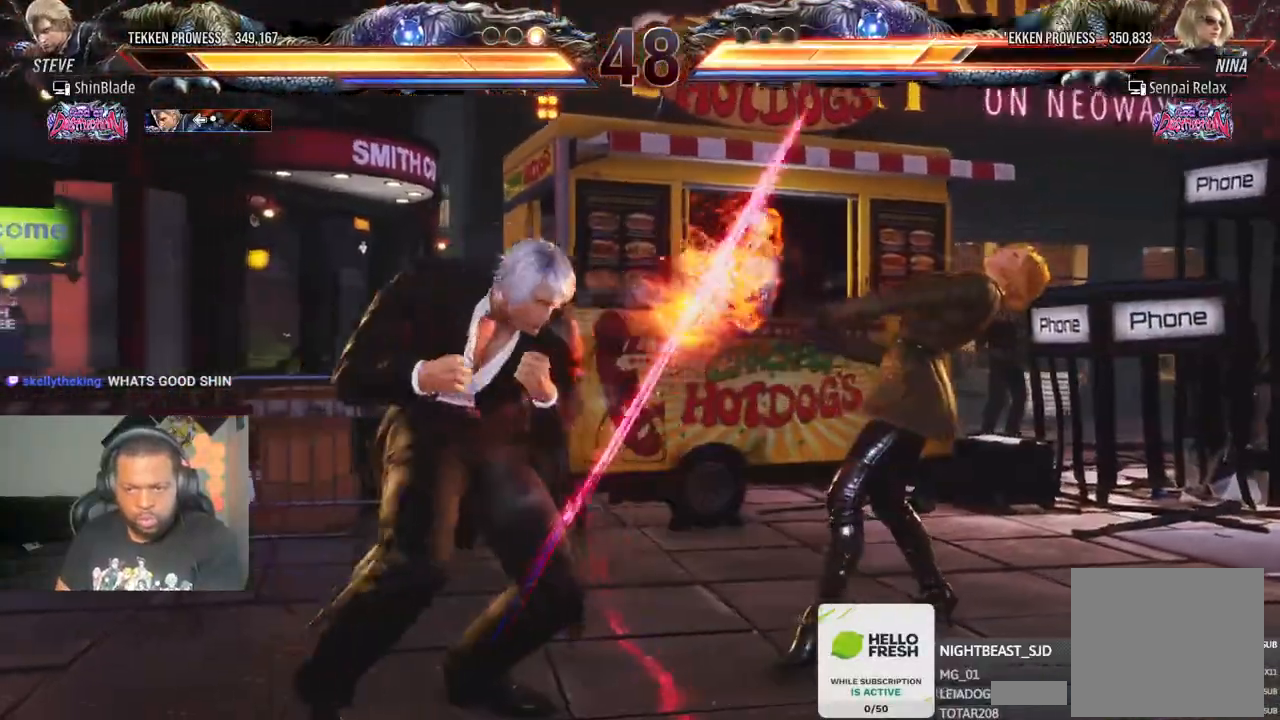
{"dt_ms": 500, "buttons": [], "left_stick": "center", "right_stick": "center", "events": []}
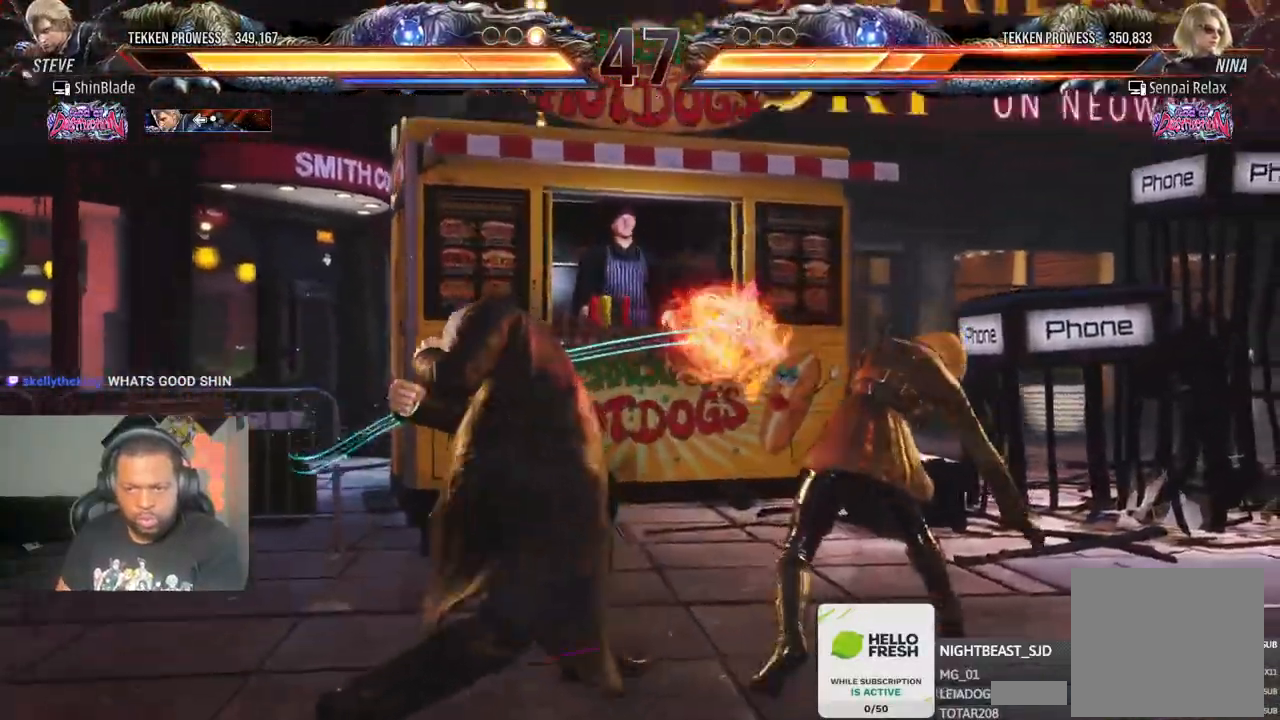
{"dt_ms": 500, "buttons": ["DPAD_RIGHT"], "left_stick": "center", "right_stick": "center", "events": [[367, "DPAD_RIGHT", "down"]]}
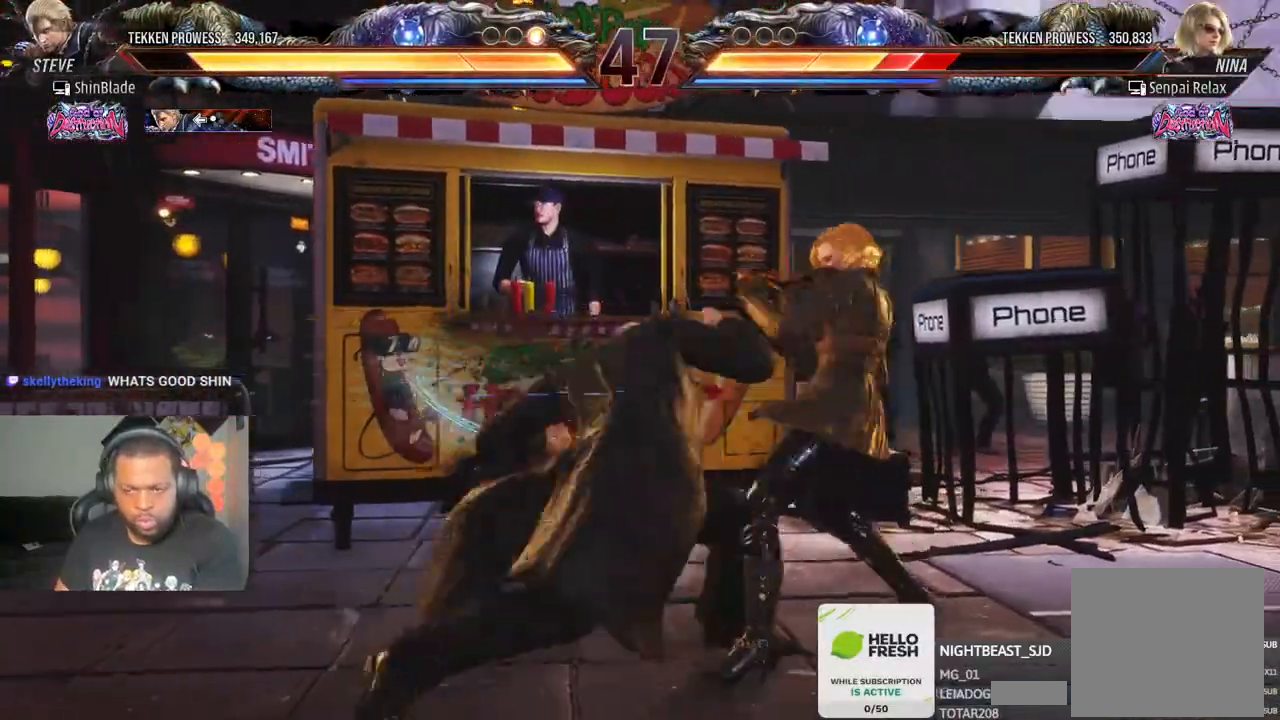
{"dt_ms": 1000, "buttons": ["DPAD_LEFT"], "left_stick": "center", "right_stick": "center"}
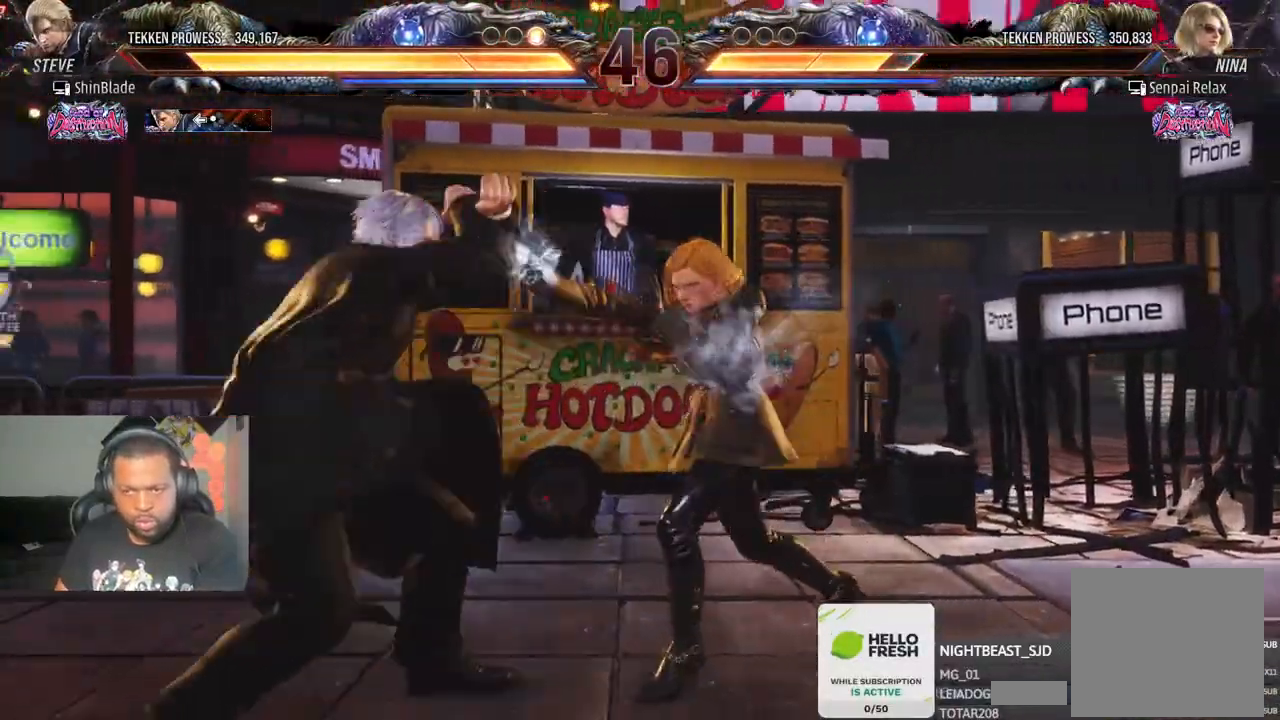
{"dt_ms": 500, "buttons": ["DPAD_LEFT"], "left_stick": "center", "right_stick": "center", "events": [[67, "DPAD_LEFT", "up"], [150, "DPAD_LEFT", "down"], [350, "L1", "down"], [467, "L1", "up"]]}
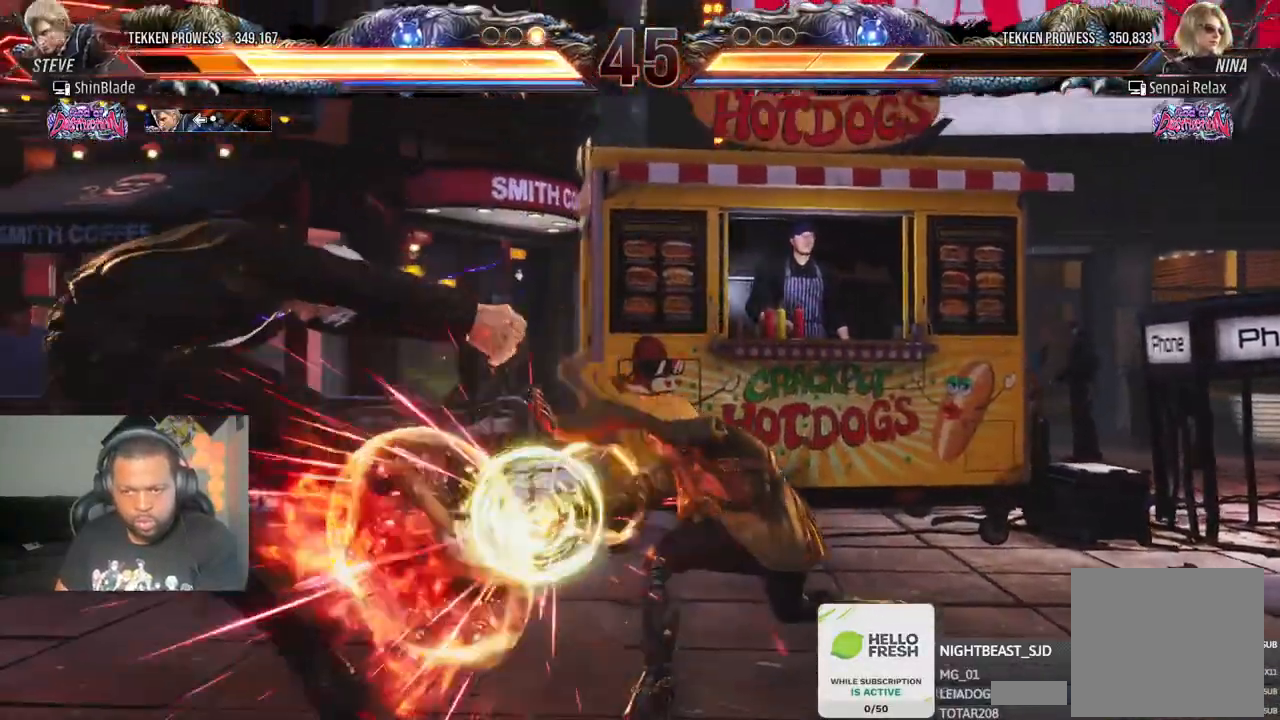
{"dt_ms": 500, "buttons": [], "left_stick": "center", "right_stick": "center", "events": [[50, "L1", "down"], [117, "L1", "up"], [133, "DPAD_LEFT", "up"], [283, "DPAD_LEFT", "down"], [367, "DPAD_LEFT", "up"]]}